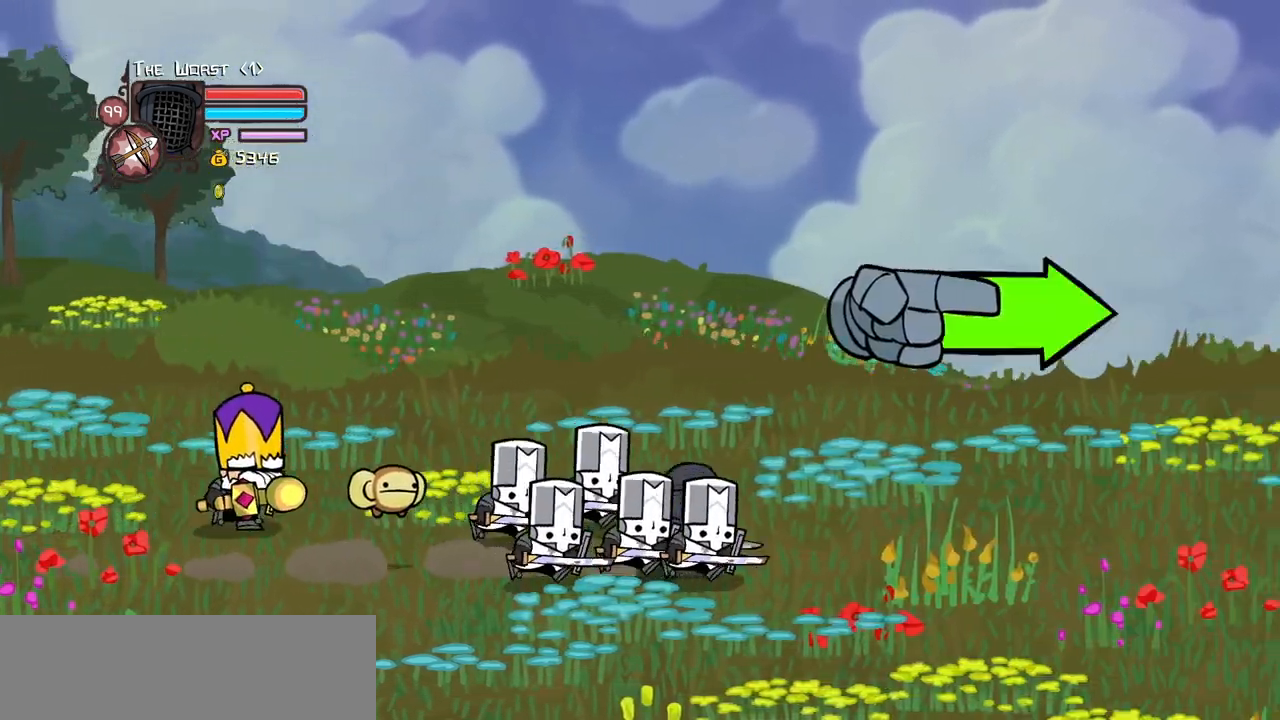
Gameplay with keyboard; each line is a JSON object with the keys held at the frame after it. "events" lists presses ("down") and releases ("up") of "block", "down", "heavy", "item", "iteml", "itemr", "jump", "left", "light", "magic", "right" and "up" between this image and that frame as [ms after this image, input, new state], when the widget could be followed in between. No other keys are recorded. Mouse input is not recorded. Key names are as the overlay labels them; some are game actions (e.g. jump) rather than physical keys.
{"keys": ["right"], "events": []}
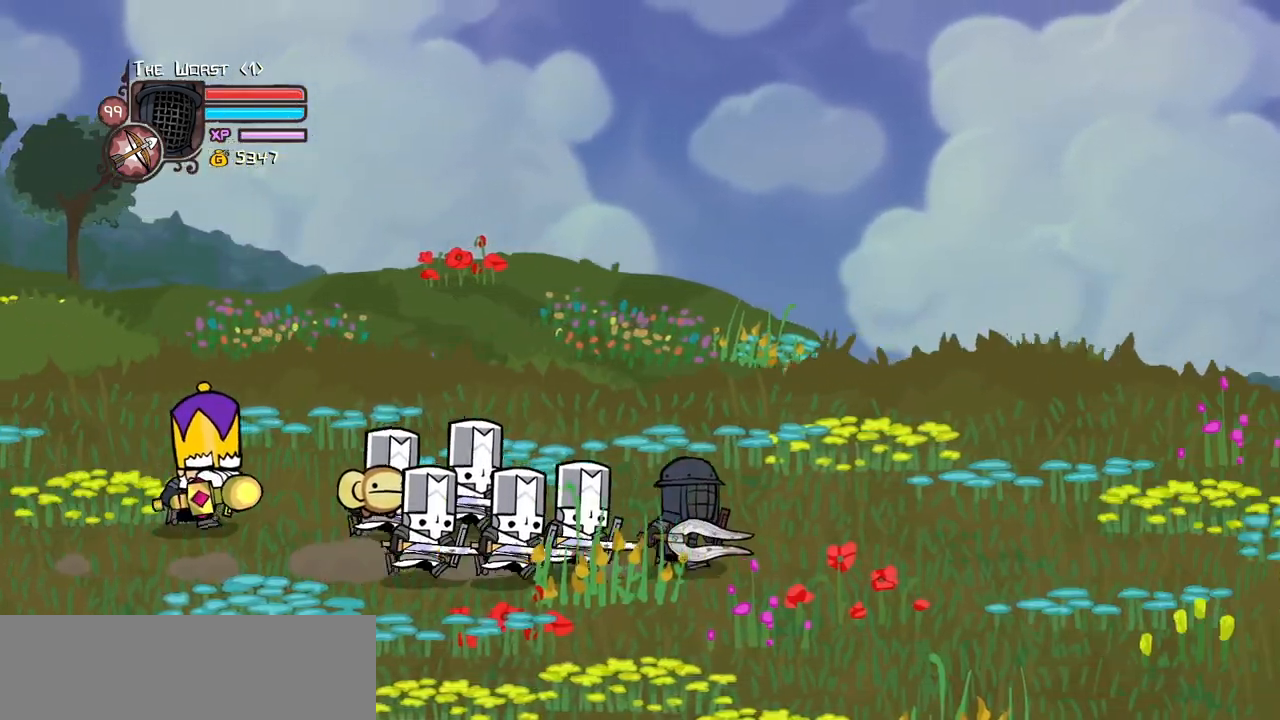
{"keys": ["right"]}
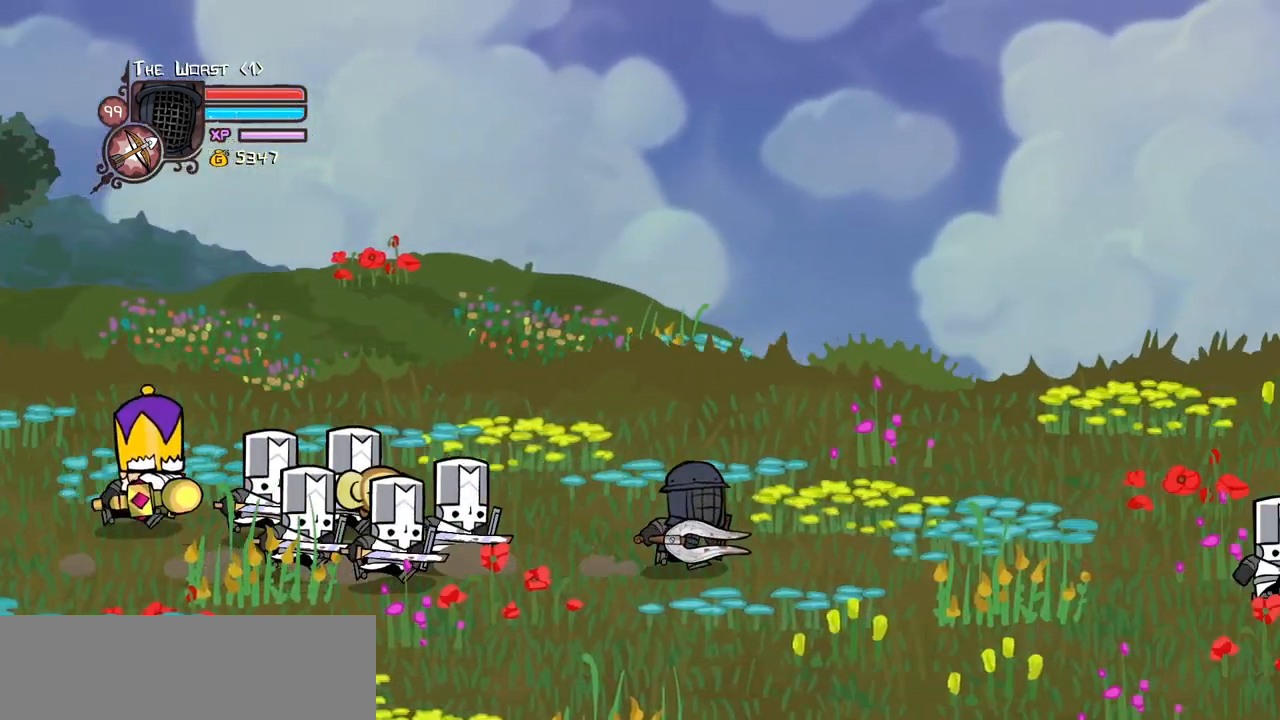
{"keys": ["right"]}
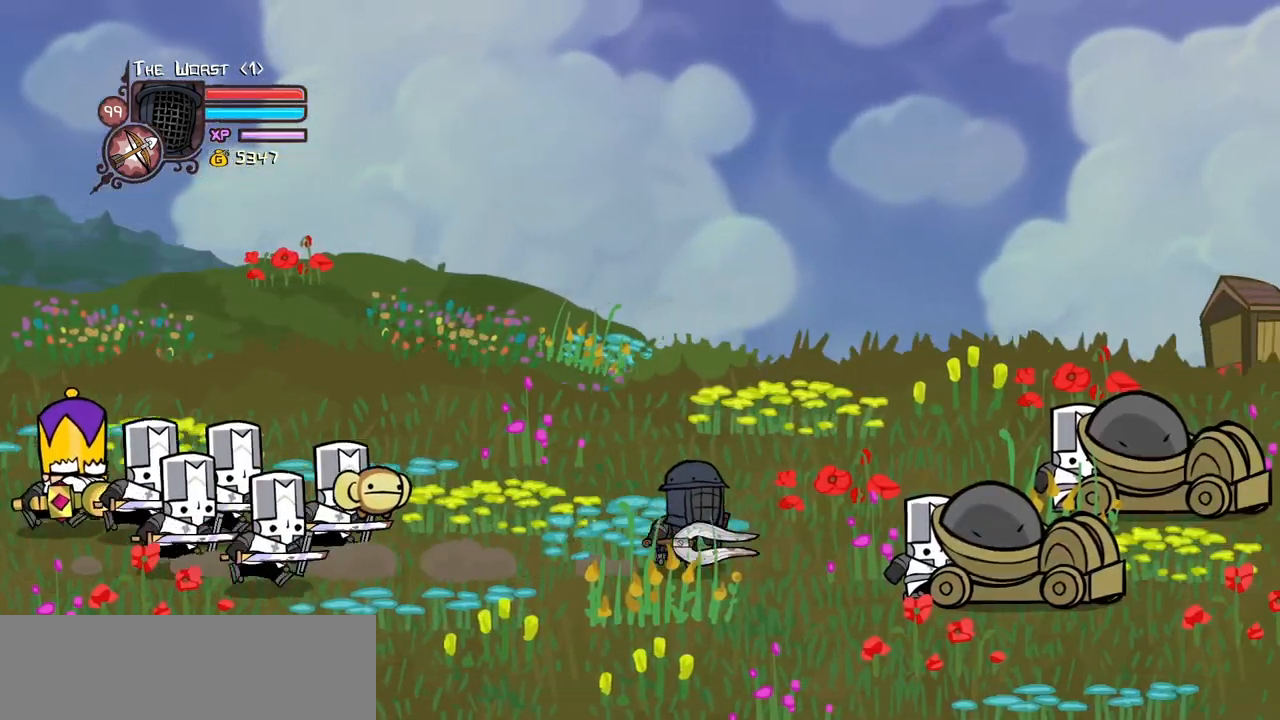
{"keys": ["heavy", "right"], "events": [[383, "heavy", "down"]]}